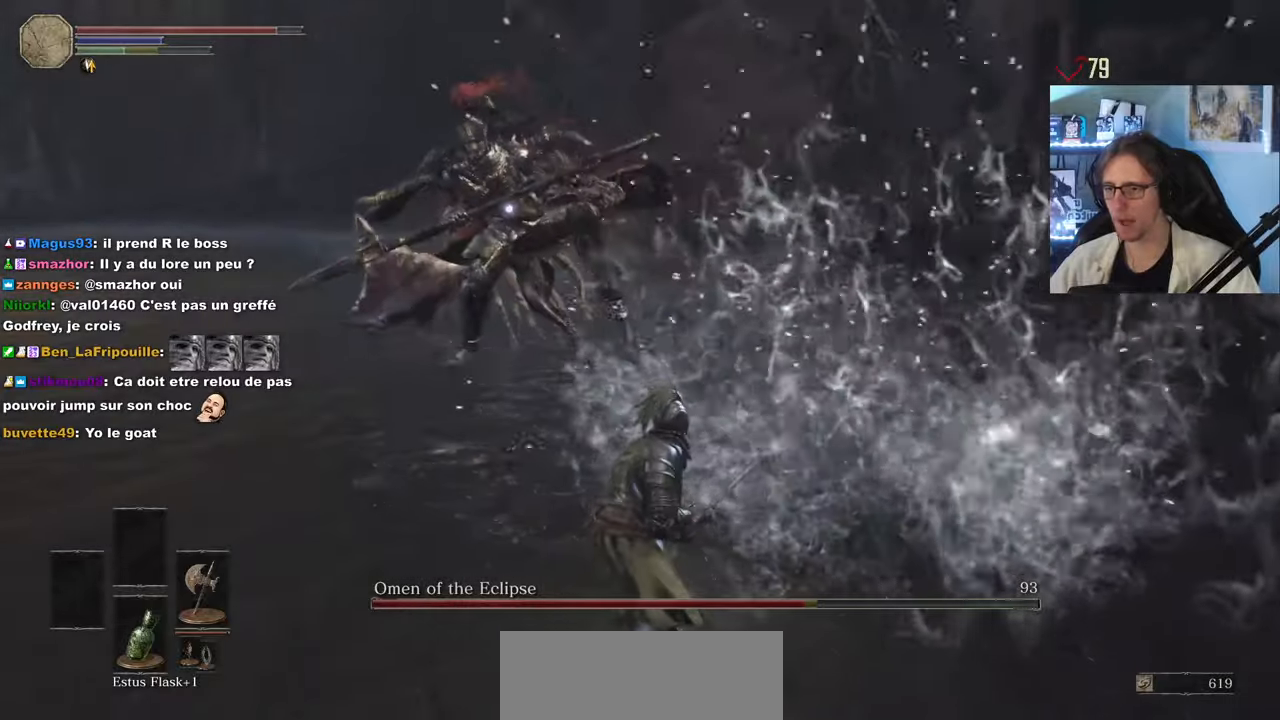
Gameplay with keyboard and mouse; each line is a JSON object with the keys and mouse buttons held at the frame after it. "events" lists presses ("down") and releases ("up") of "0", "1", "2", "3", "4", "a", "alt", "ctrl", "d", "down", "e", "f", "g", "left", "q", "r", "return", "right", "s", "shift", "space", "tab", "up", "z", "mouse_left", "mouse_wheel", "mouse_right", "mouse_mb4" and "mouse_mb5" between this image and that frame as [ms after this image, input, new state], when the widget could be followed in between. "mouse_left", "mouse_wheel", "mouse_right", "mouse_mb4", "mouse_mb5" = the "left", "wheel", "right", "mb4", "mb5" buttons of the "mouse" list. No other keys are recorded. "wheel" means that the mouse wheel is clicked or scrolled. Not read: mouse_move.
{"keys": ["d", "space", "z"], "mouse": [], "events": [[417, "d", "down"], [417, "space", "down"]]}
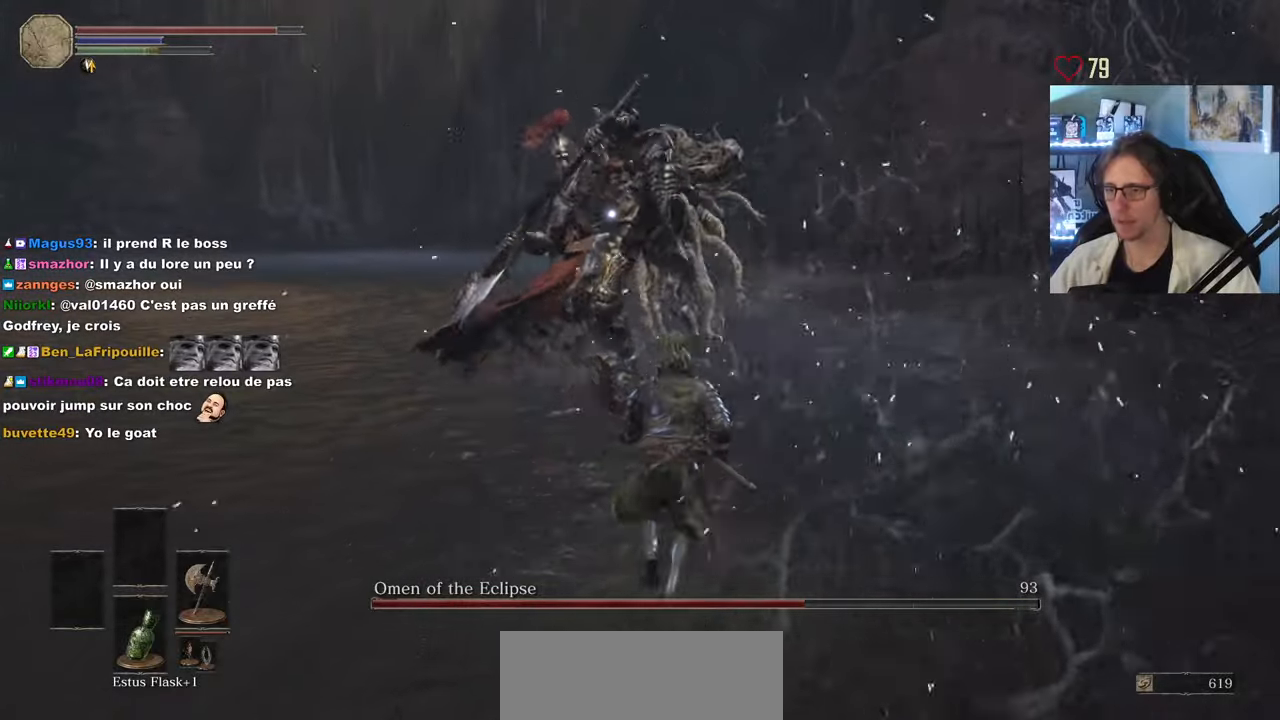
{"keys": ["d", "z"], "mouse": [], "events": [[100, "space", "up"]]}
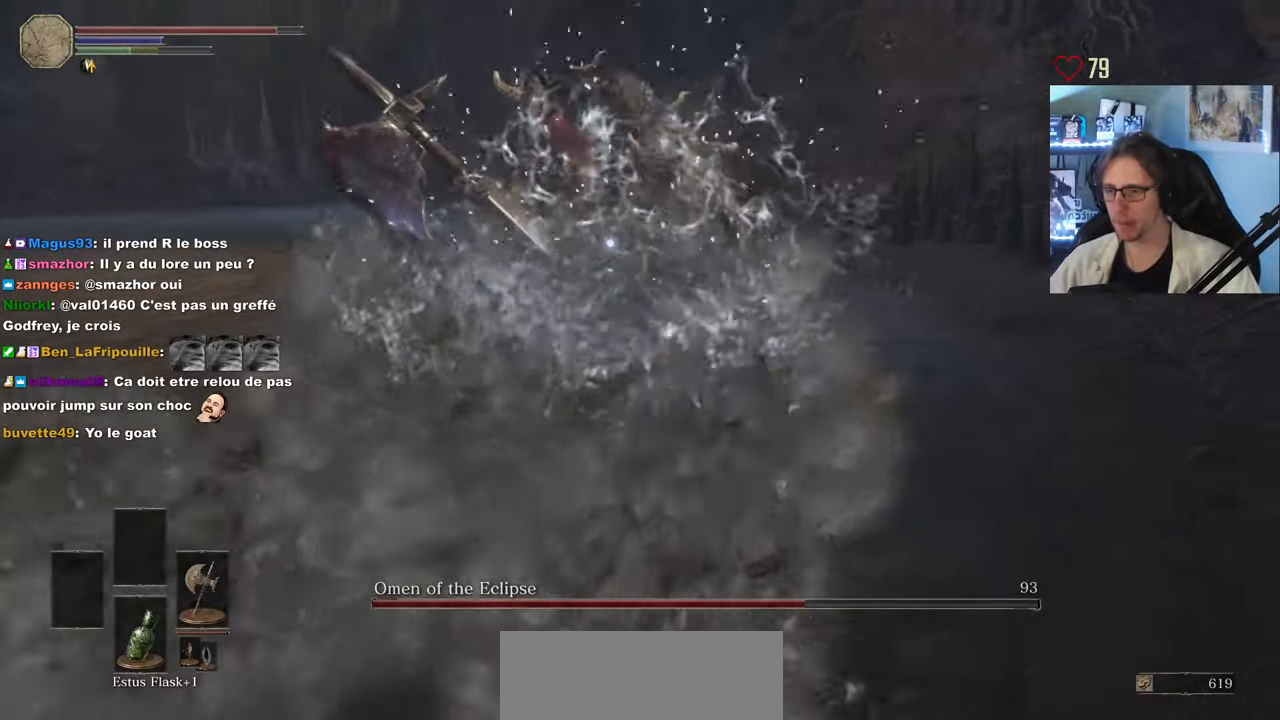
{"keys": ["d", "z"], "mouse": [], "events": []}
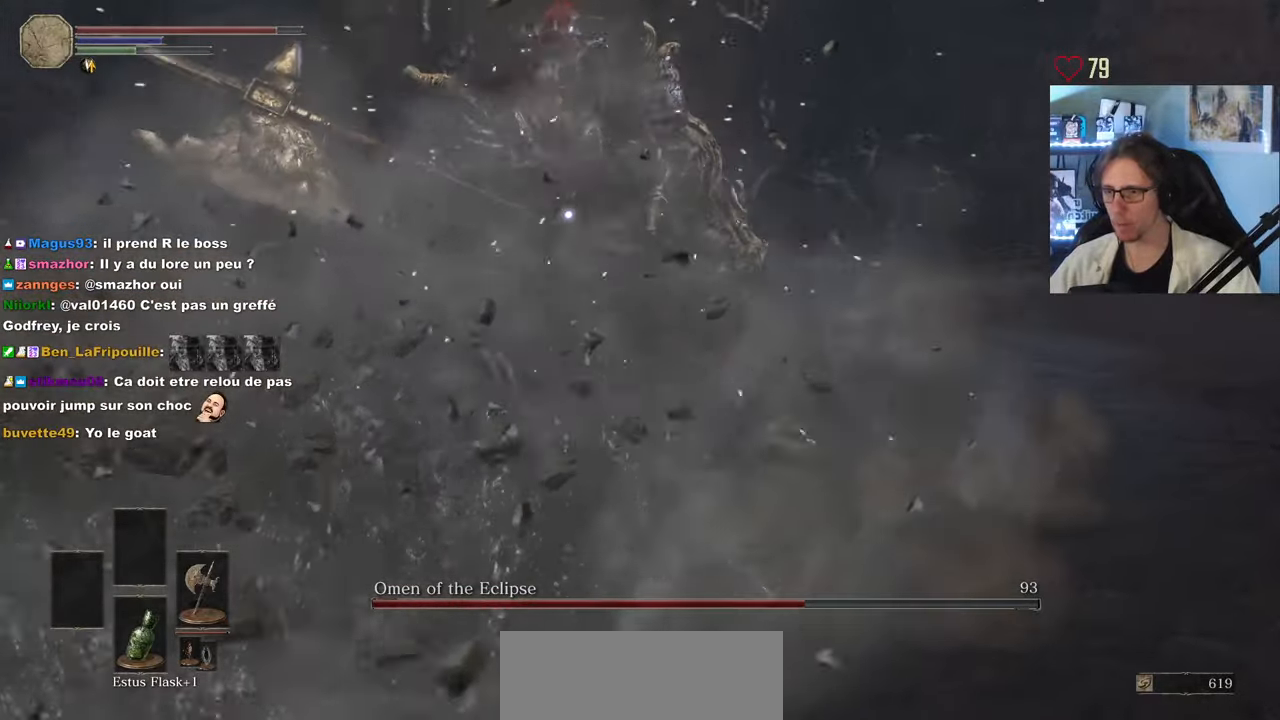
{"keys": ["d", "z"], "mouse": [], "events": []}
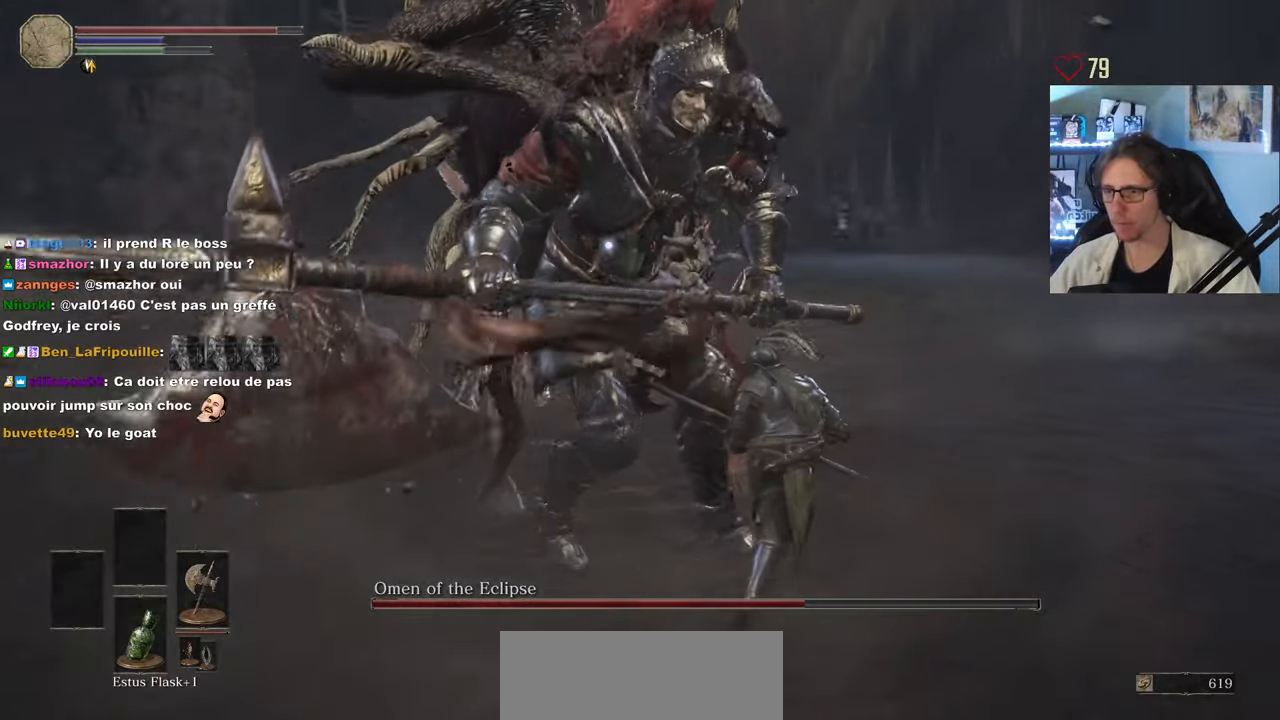
{"keys": ["d", "z"], "mouse": [], "events": [[334, "d", "up"], [384, "d", "down"]]}
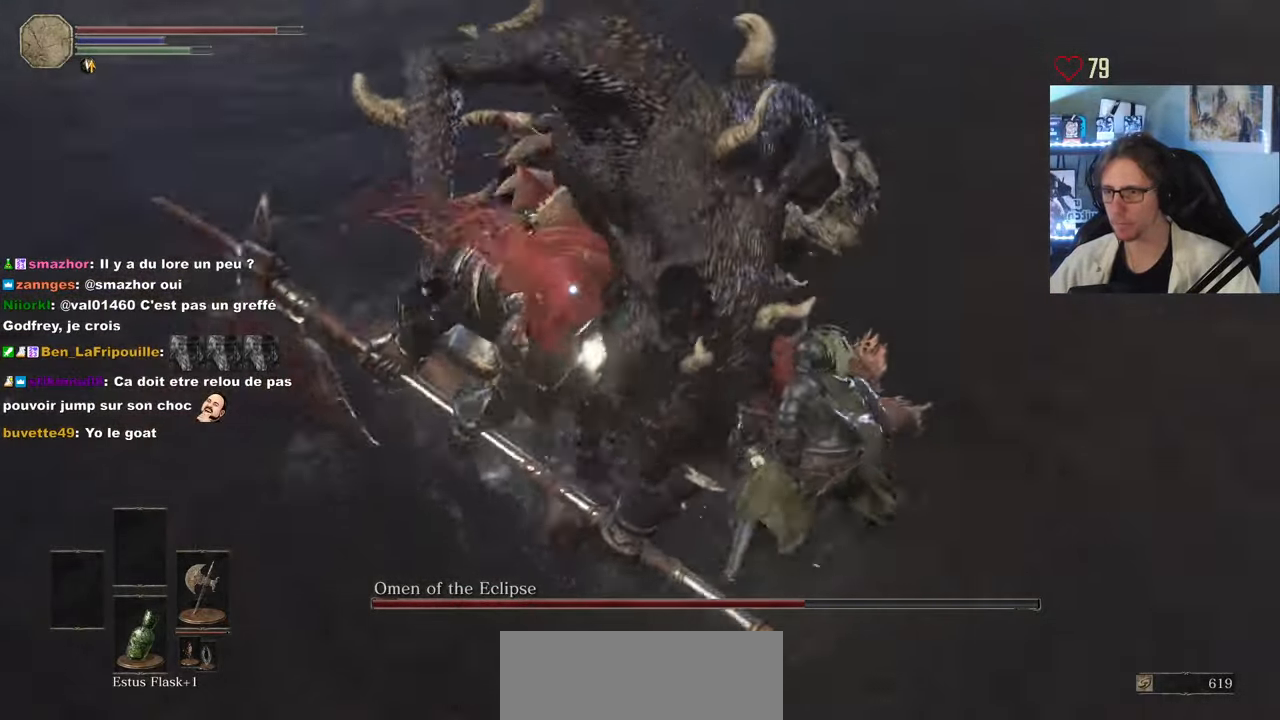
{"keys": ["d", "z"], "mouse": [], "events": [[350, "space", "down"], [450, "space", "up"]]}
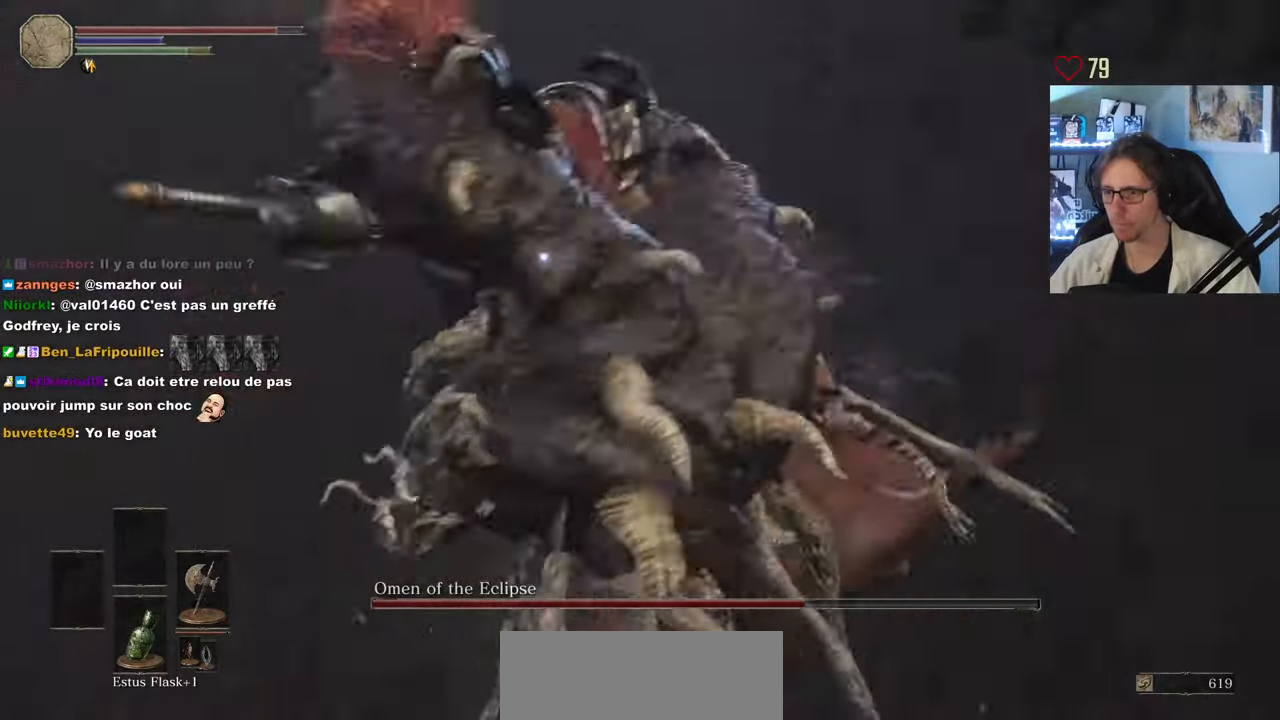
{"keys": ["z"], "mouse": [], "events": [[467, "d", "up"]]}
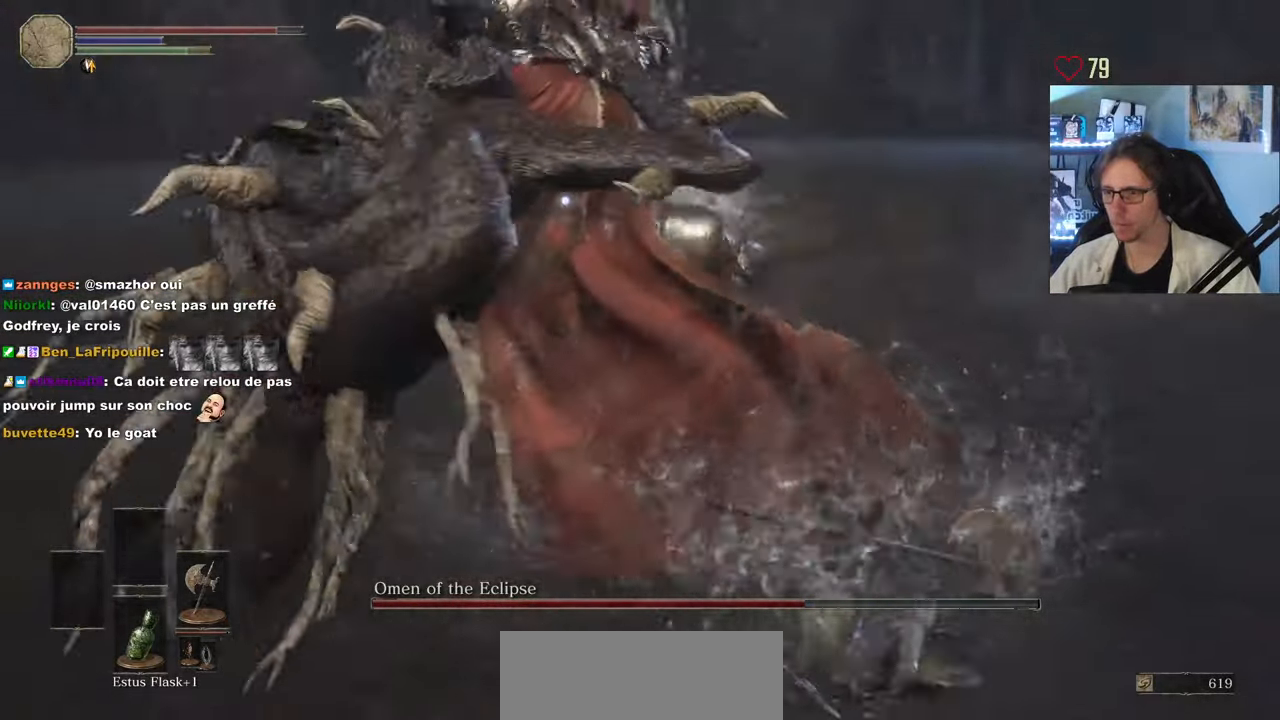
{"keys": ["z"], "mouse": [], "events": [[200, "space", "down"], [384, "space", "up"]]}
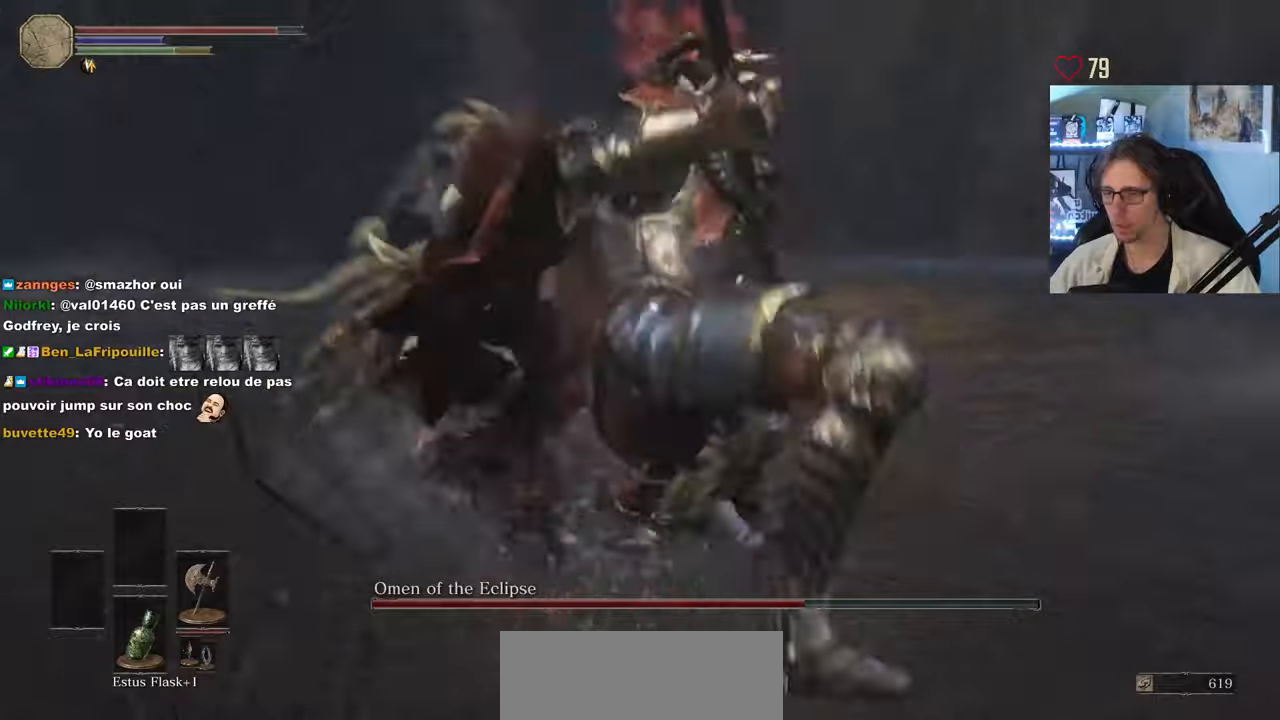
{"keys": ["z"], "mouse": [], "events": []}
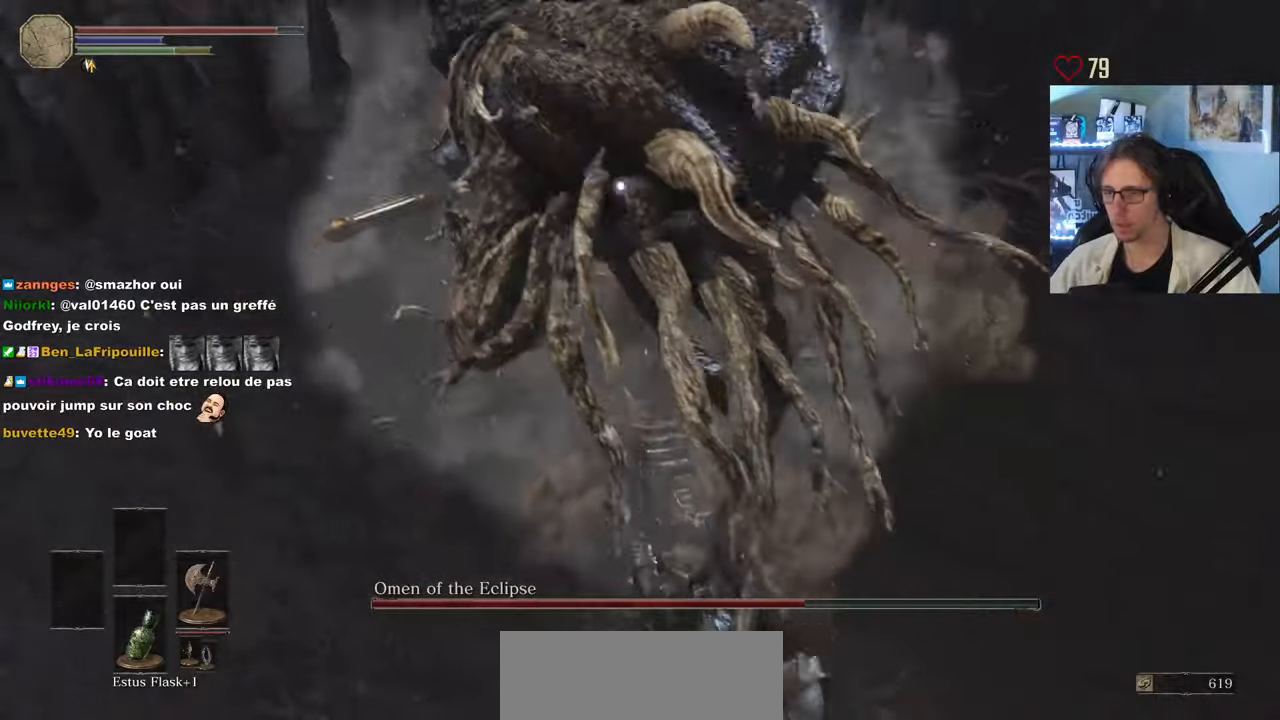
{"keys": ["z"], "mouse": ["left"], "events": [[416, "mouse_left", "down"]]}
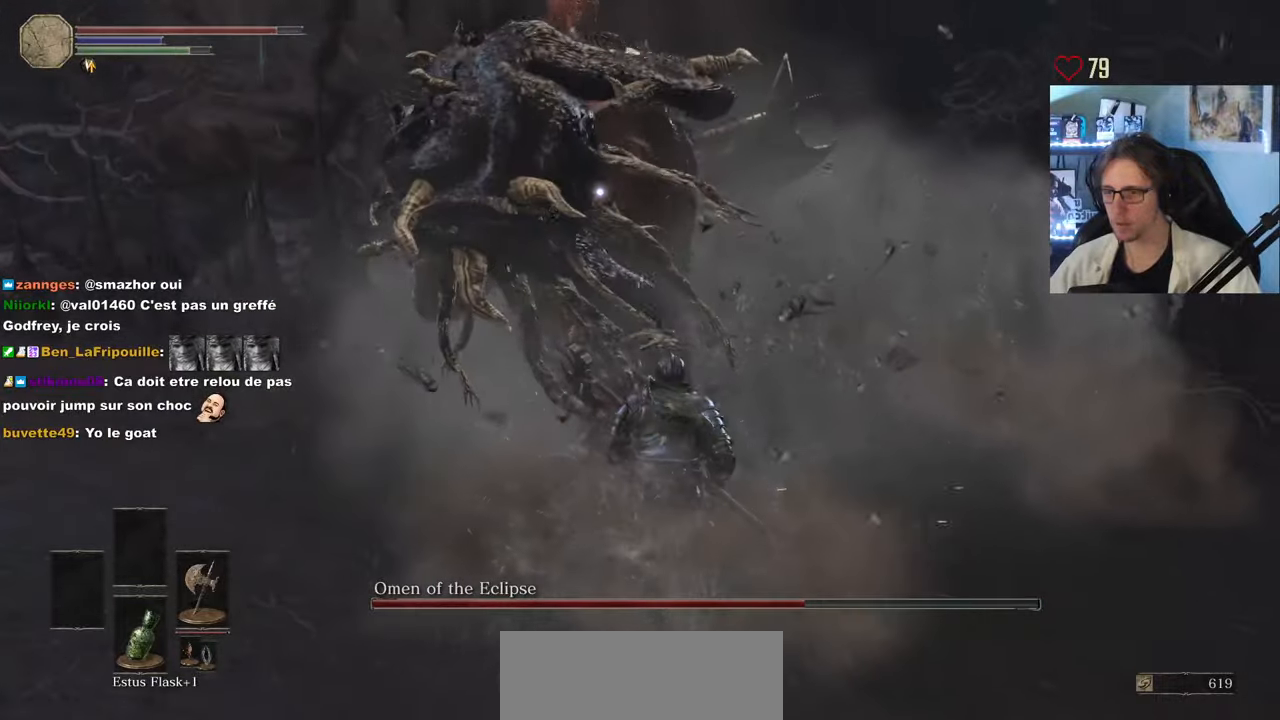
{"keys": ["d", "z"], "mouse": [], "events": [[100, "mouse_left", "up"], [483, "d", "down"]]}
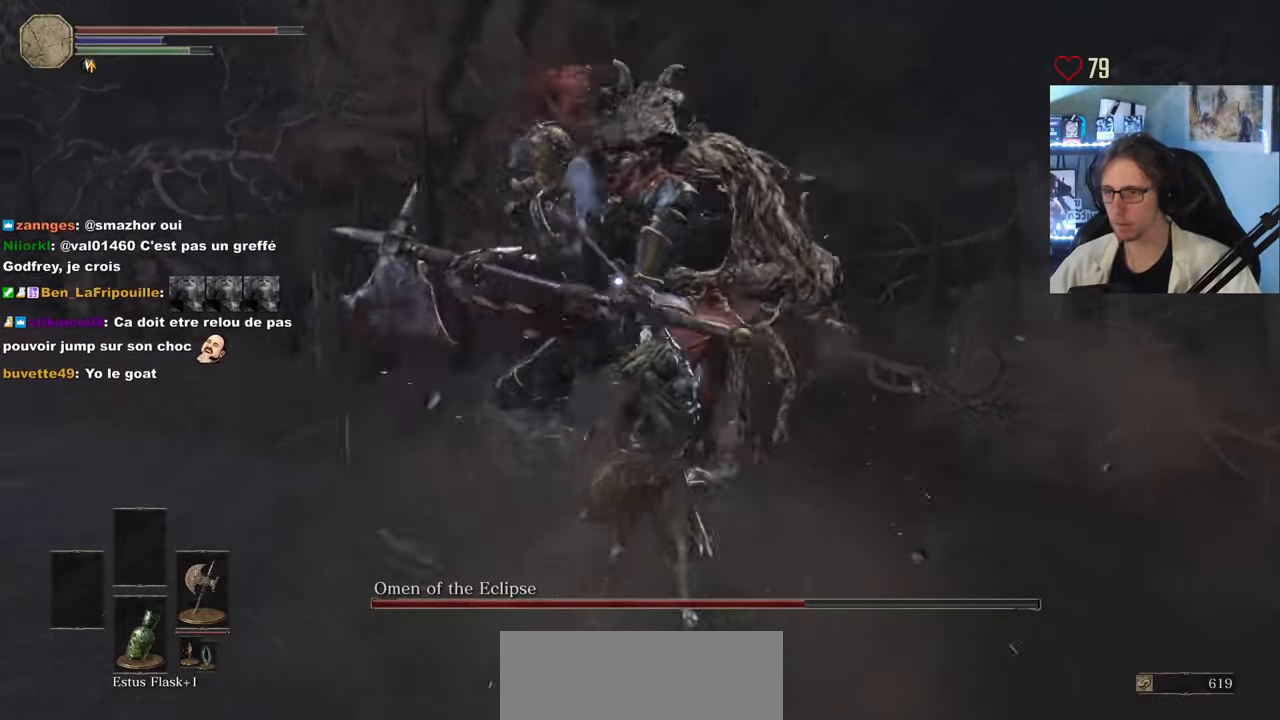
{"keys": ["z"], "mouse": [], "events": [[450, "d", "up"]]}
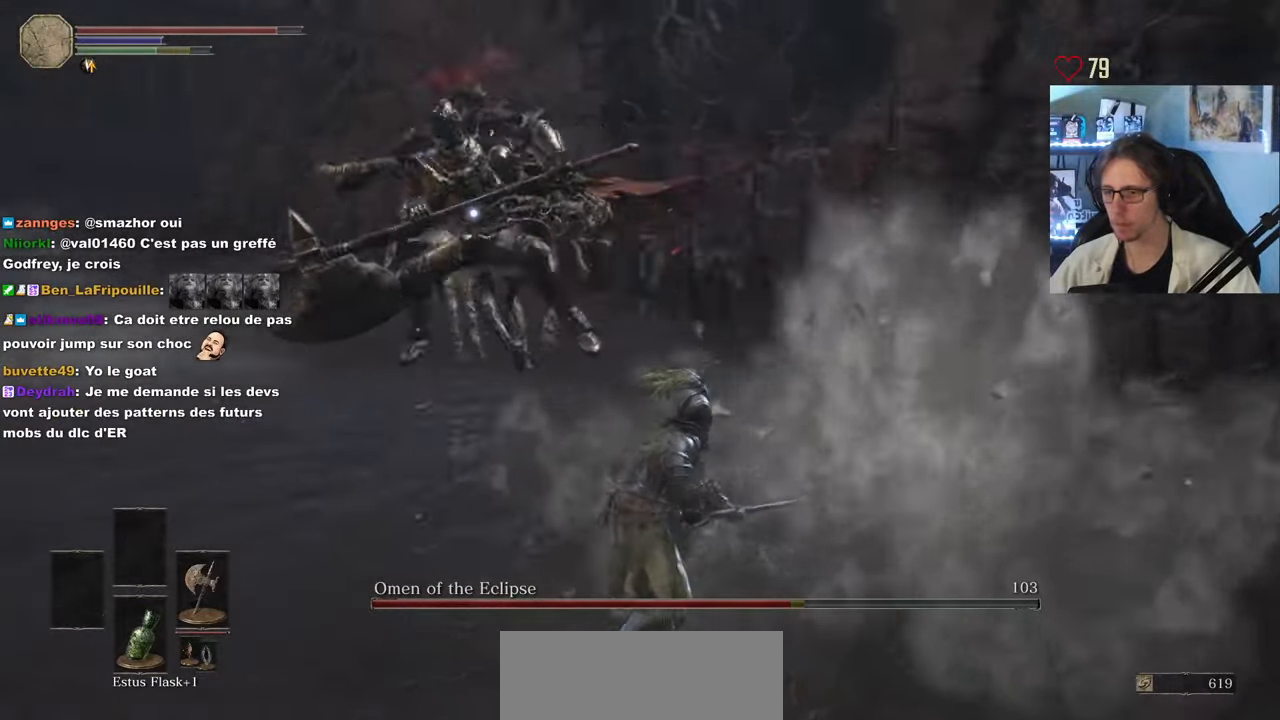
{"keys": ["z"], "mouse": [], "events": []}
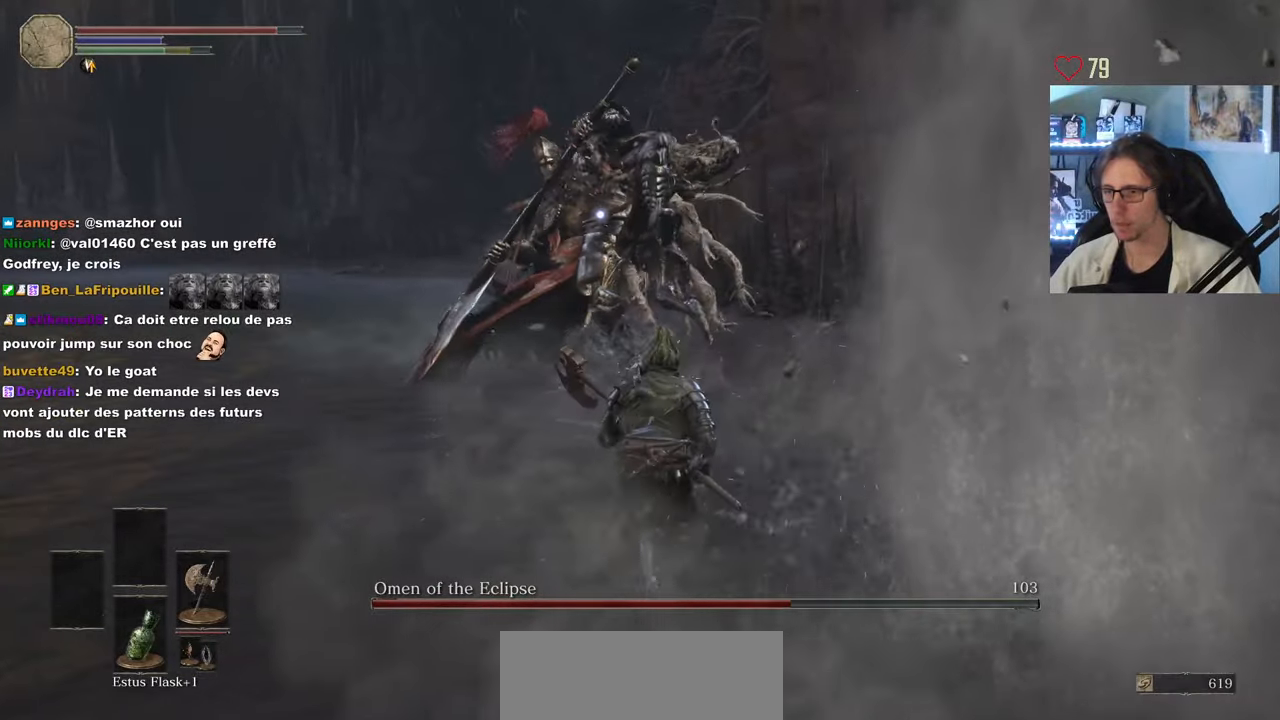
{"keys": ["z"], "mouse": [], "events": [[50, "d", "down"], [100, "space", "down"], [200, "space", "up"], [250, "d", "up"]]}
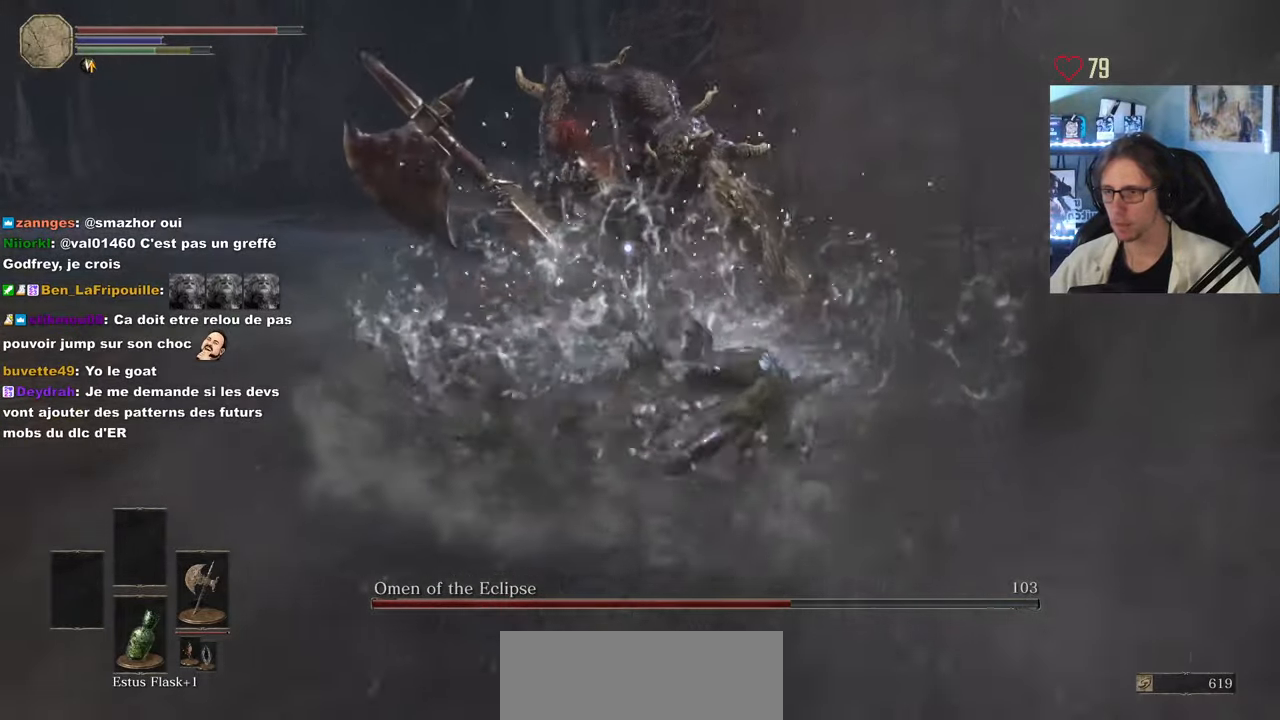
{"keys": ["z"], "mouse": [], "events": []}
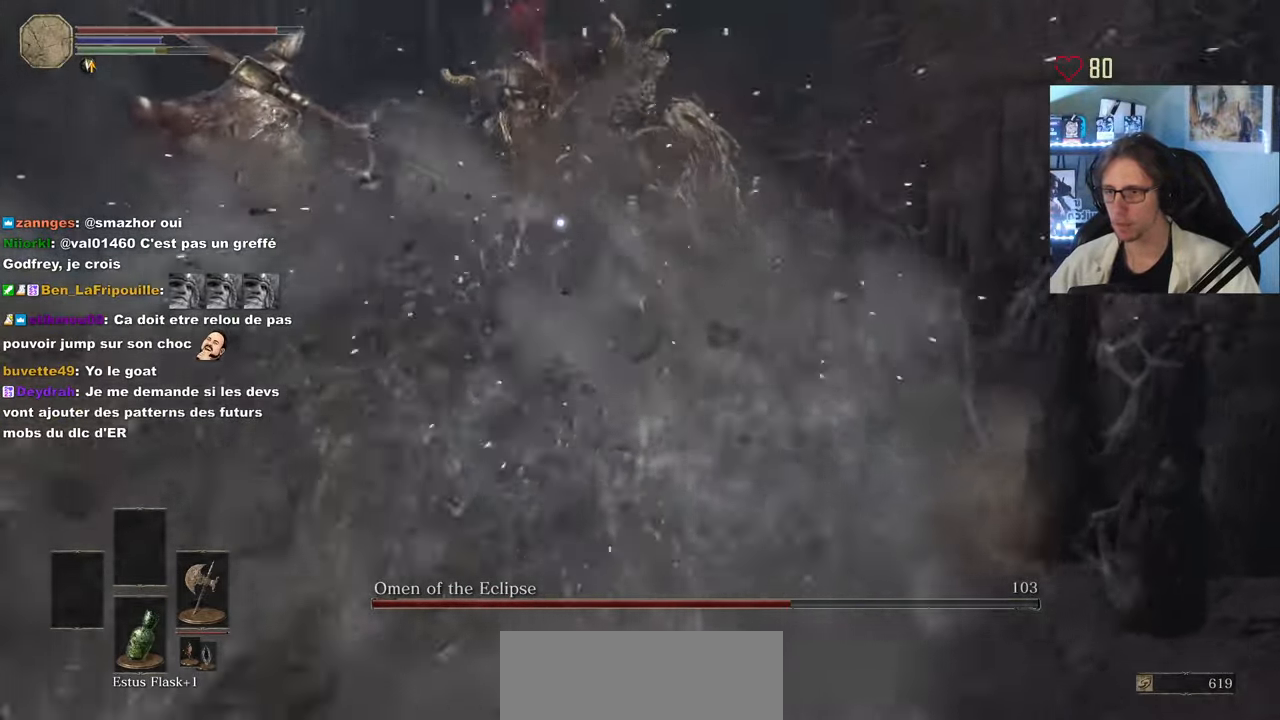
{"keys": ["d", "z"], "mouse": [], "events": [[416, "d", "down"]]}
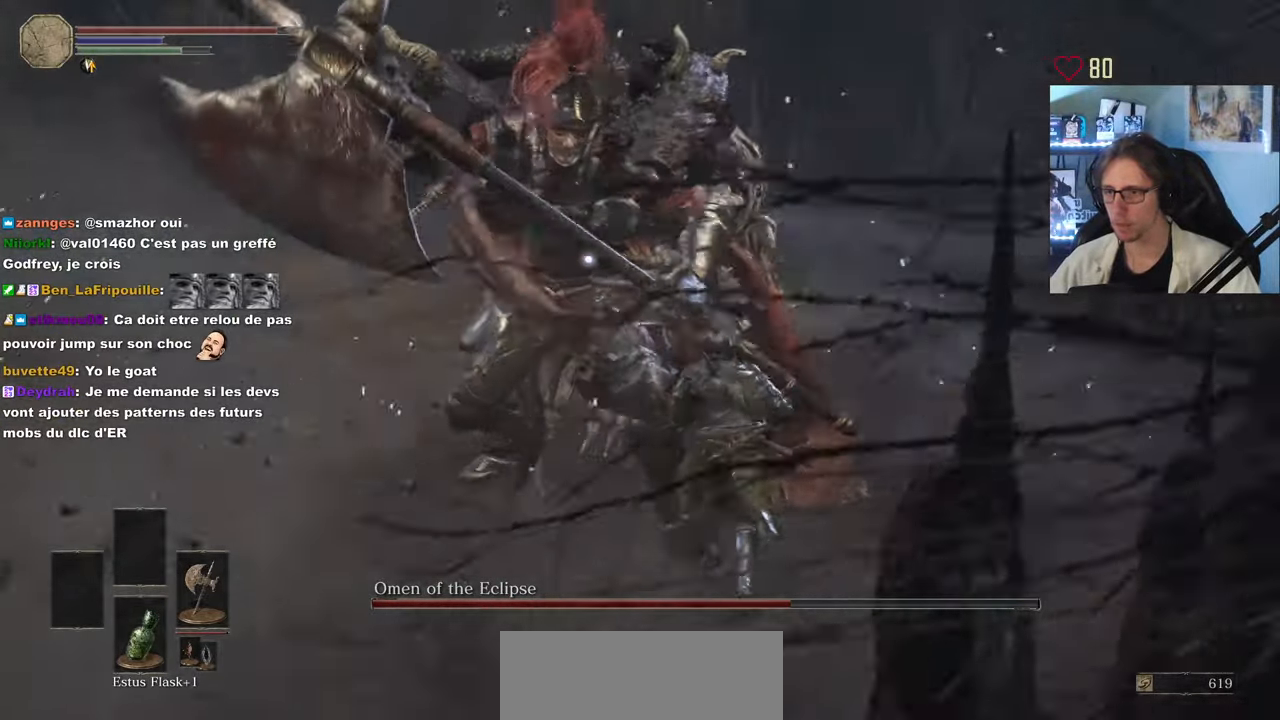
{"keys": ["d", "z"], "mouse": [], "events": []}
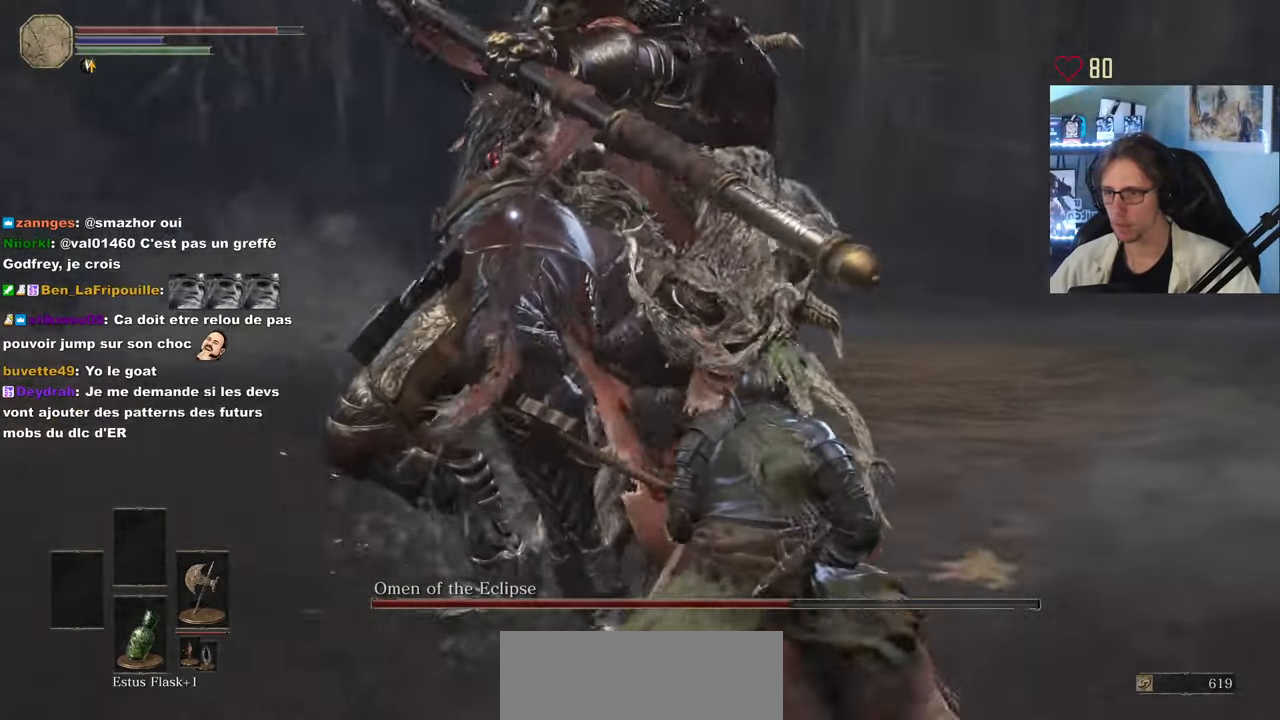
{"keys": ["z"], "mouse": [], "events": [[33, "d", "up"], [33, "space", "down"], [116, "space", "up"]]}
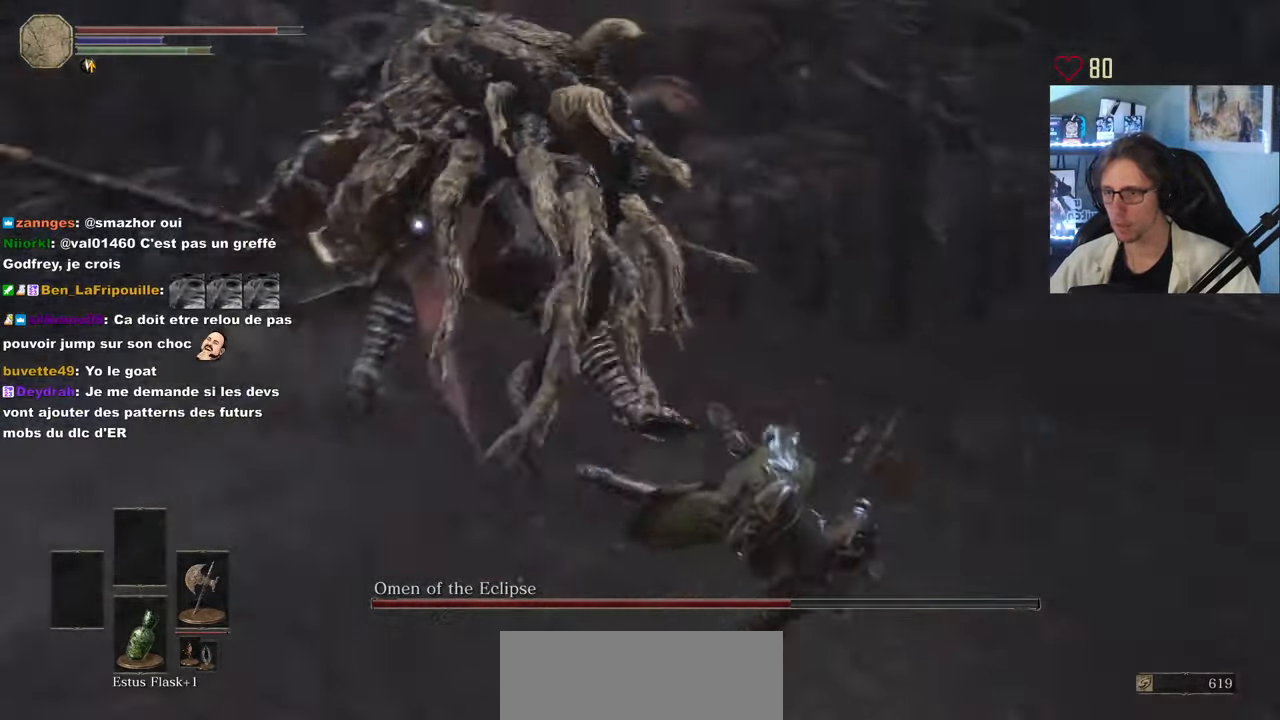
{"keys": ["d", "space", "z"], "mouse": [], "events": [[33, "d", "down"], [83, "space", "down"]]}
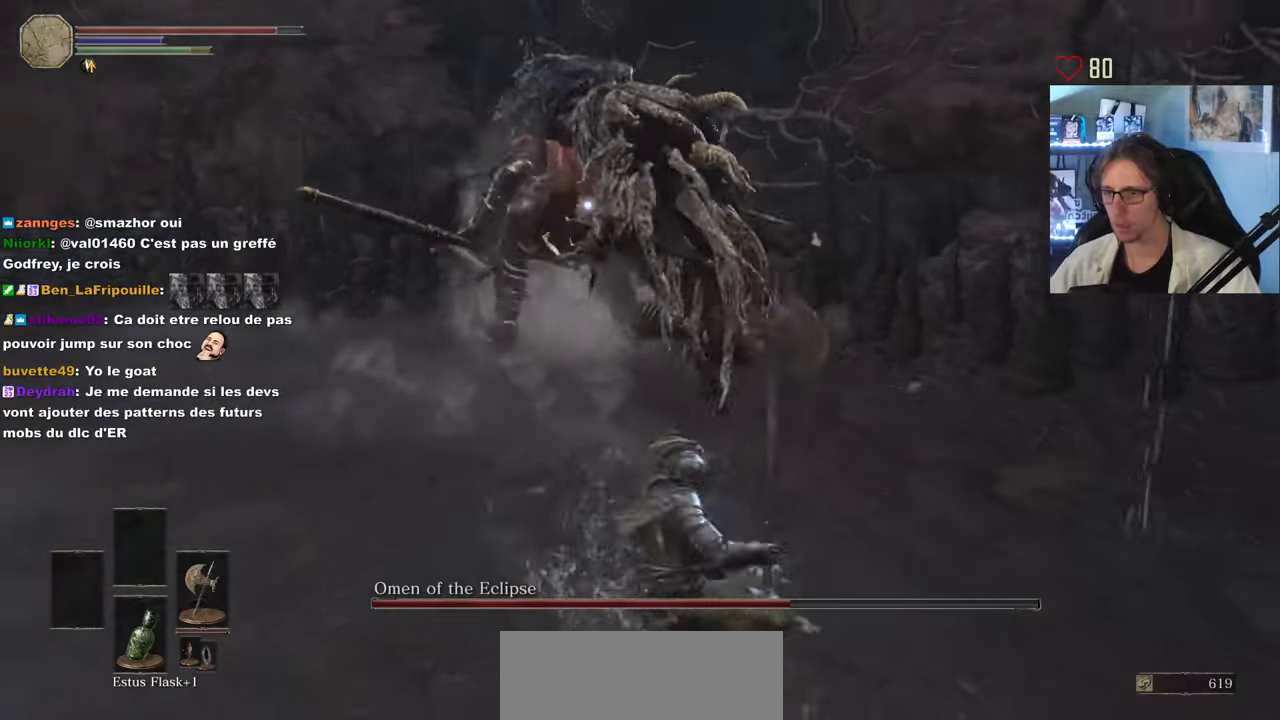
{"keys": ["space", "z"], "mouse": [], "events": [[250, "d", "up"]]}
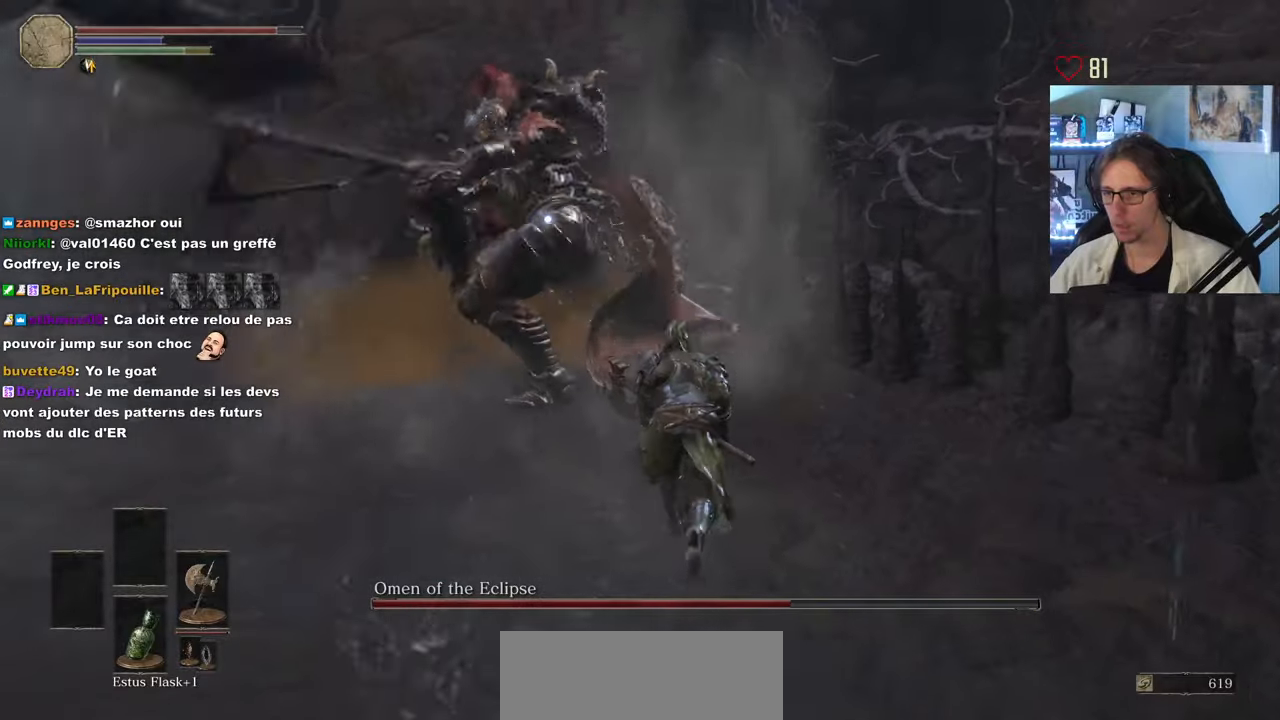
{"keys": ["space", "z"], "mouse": [], "events": [[117, "mouse_left", "down"], [217, "mouse_left", "up"]]}
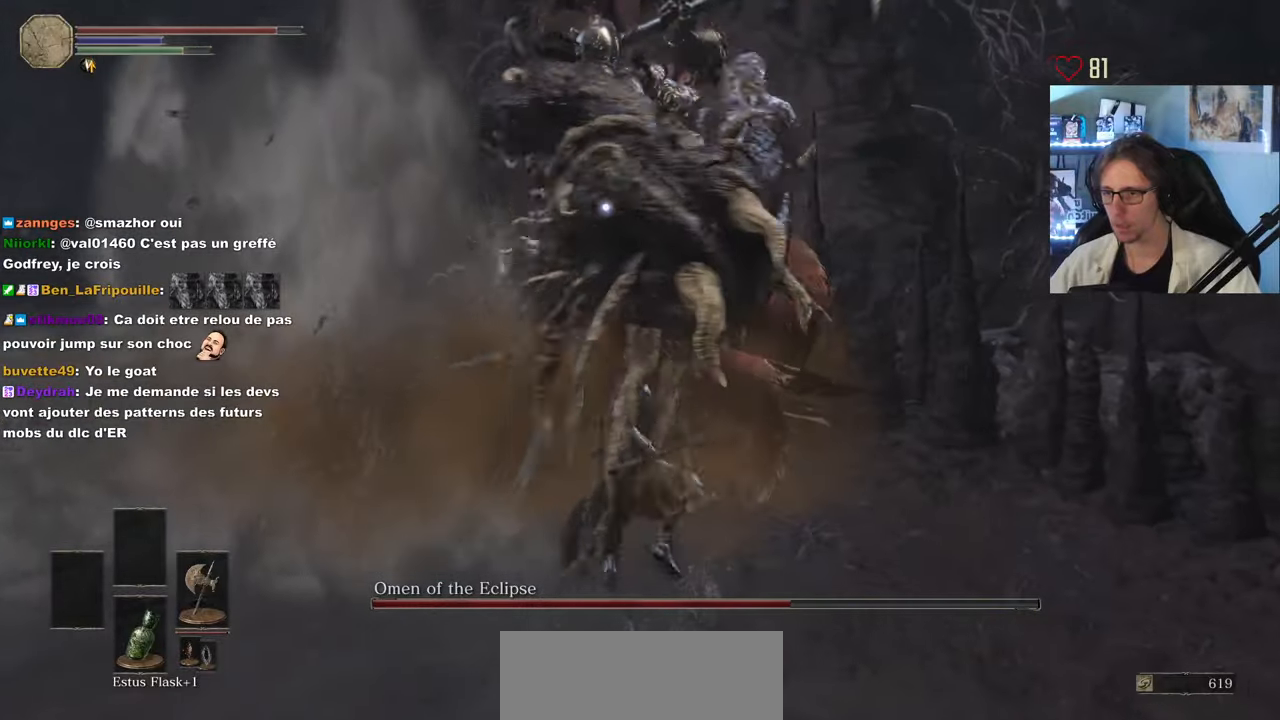
{"keys": ["z"], "mouse": [], "events": [[83, "space", "up"]]}
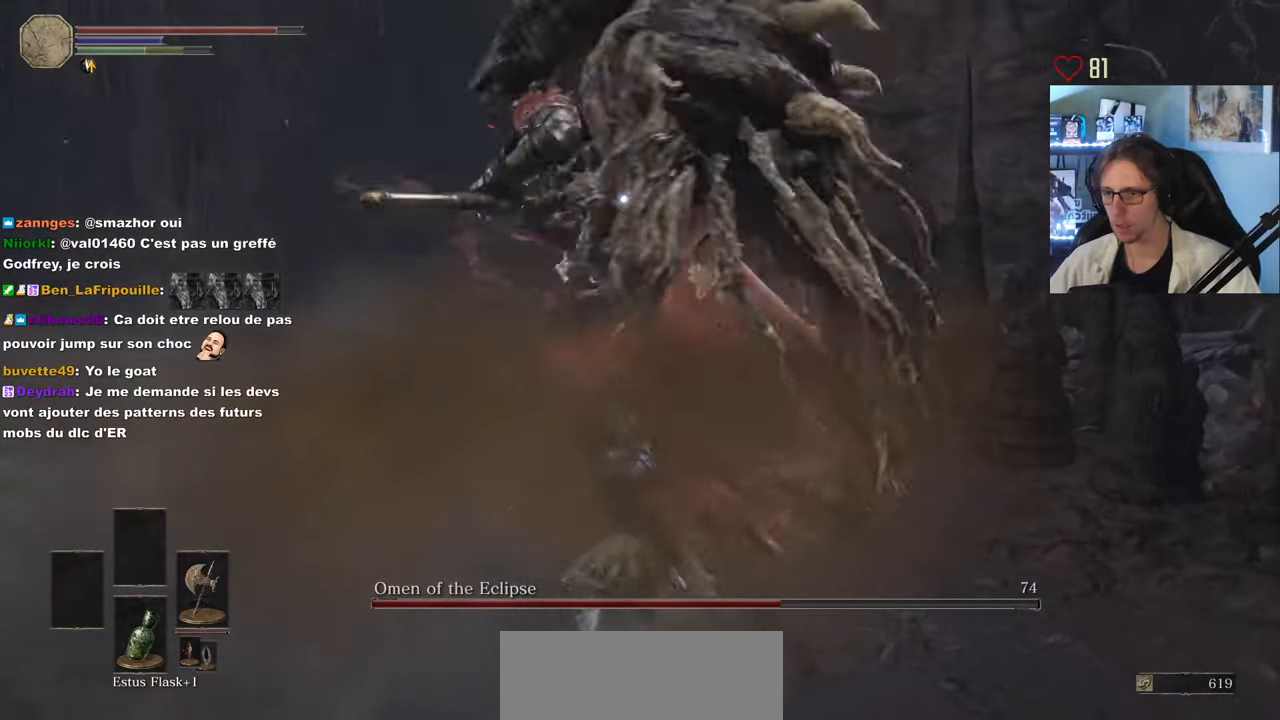
{"keys": ["d", "z"], "mouse": [], "events": [[333, "d", "down"]]}
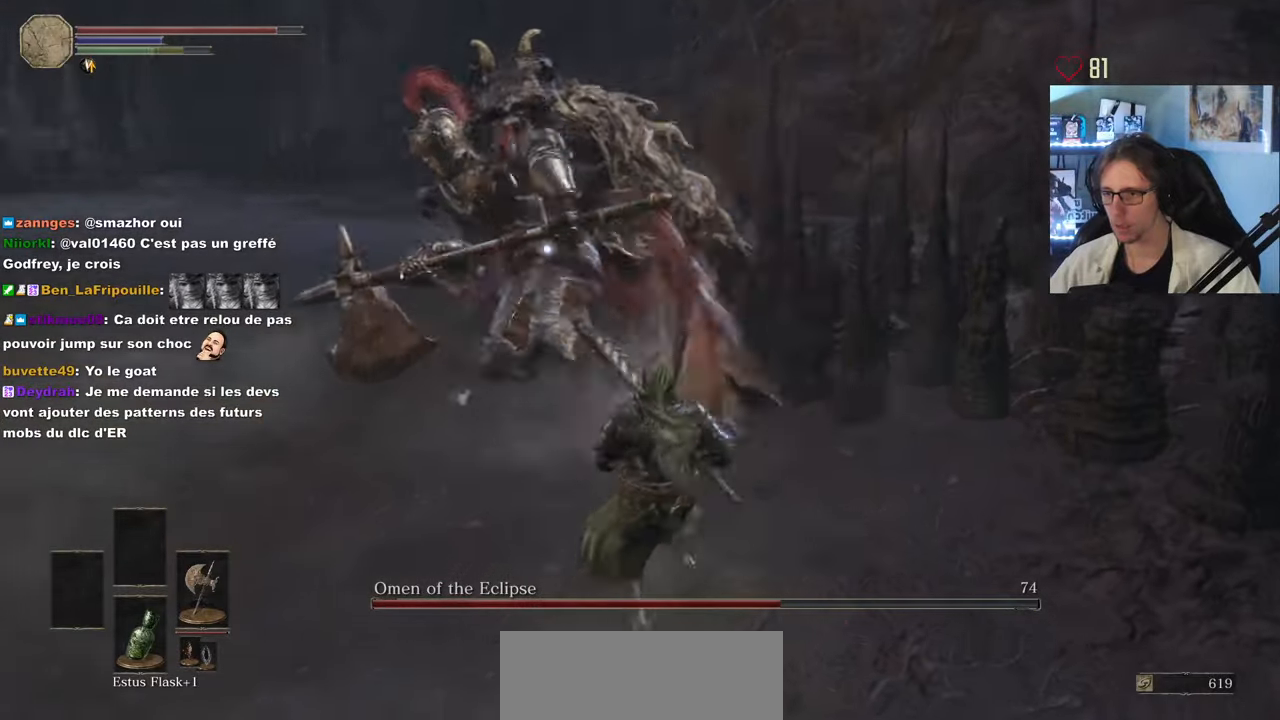
{"keys": ["z"], "mouse": [], "events": [[117, "d", "up"]]}
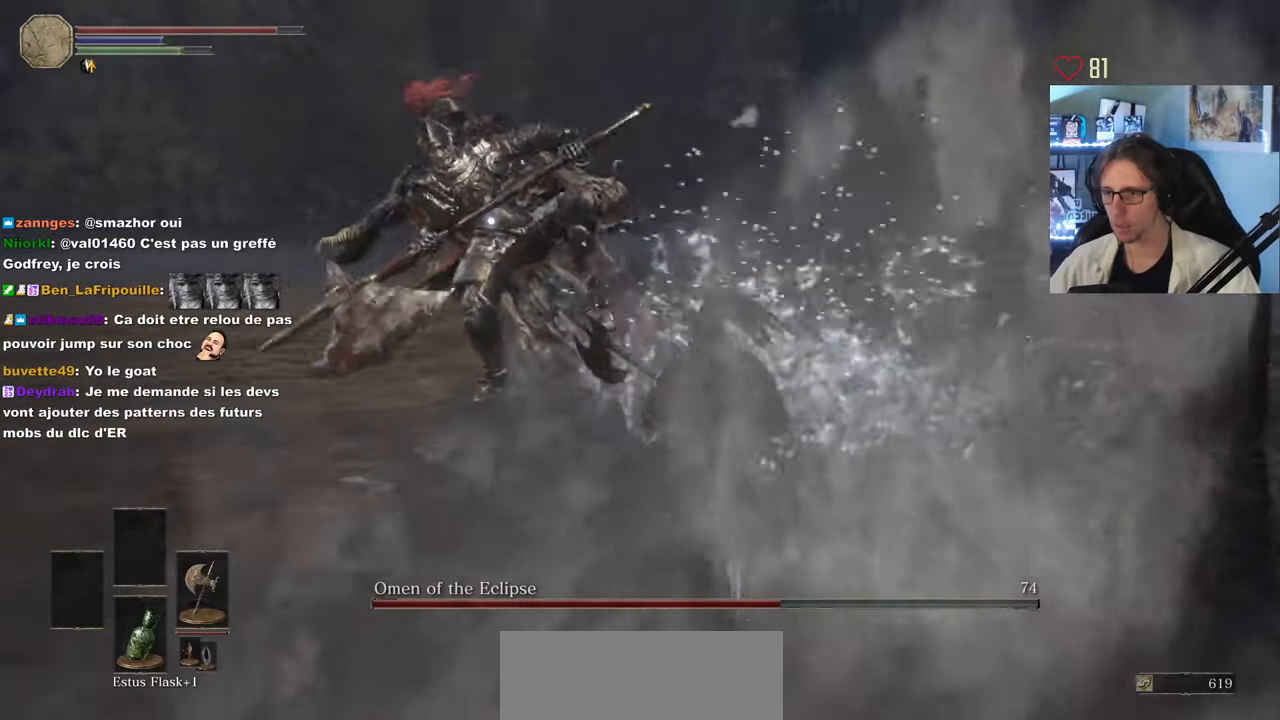
{"keys": ["d", "space", "z"], "mouse": [], "events": [[317, "d", "down"], [367, "space", "down"]]}
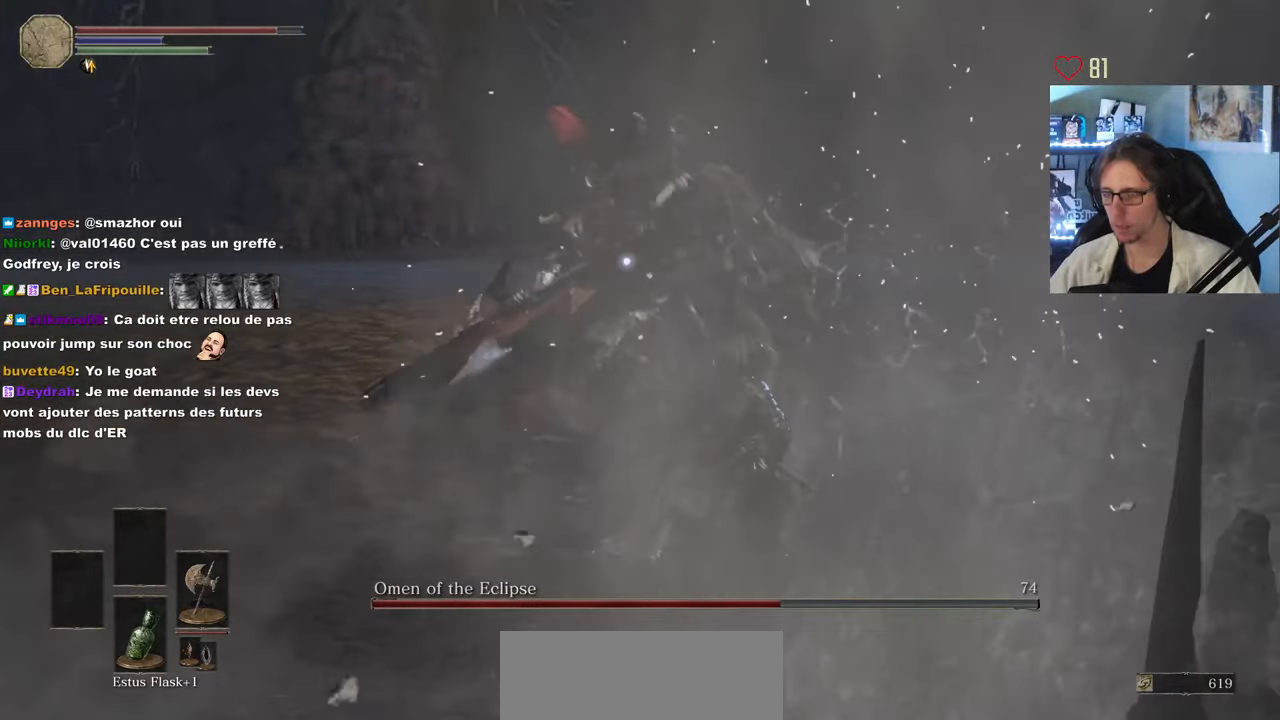
{"keys": ["d", "z"], "mouse": [], "events": [[17, "space", "up"], [250, "d", "up"], [383, "d", "down"]]}
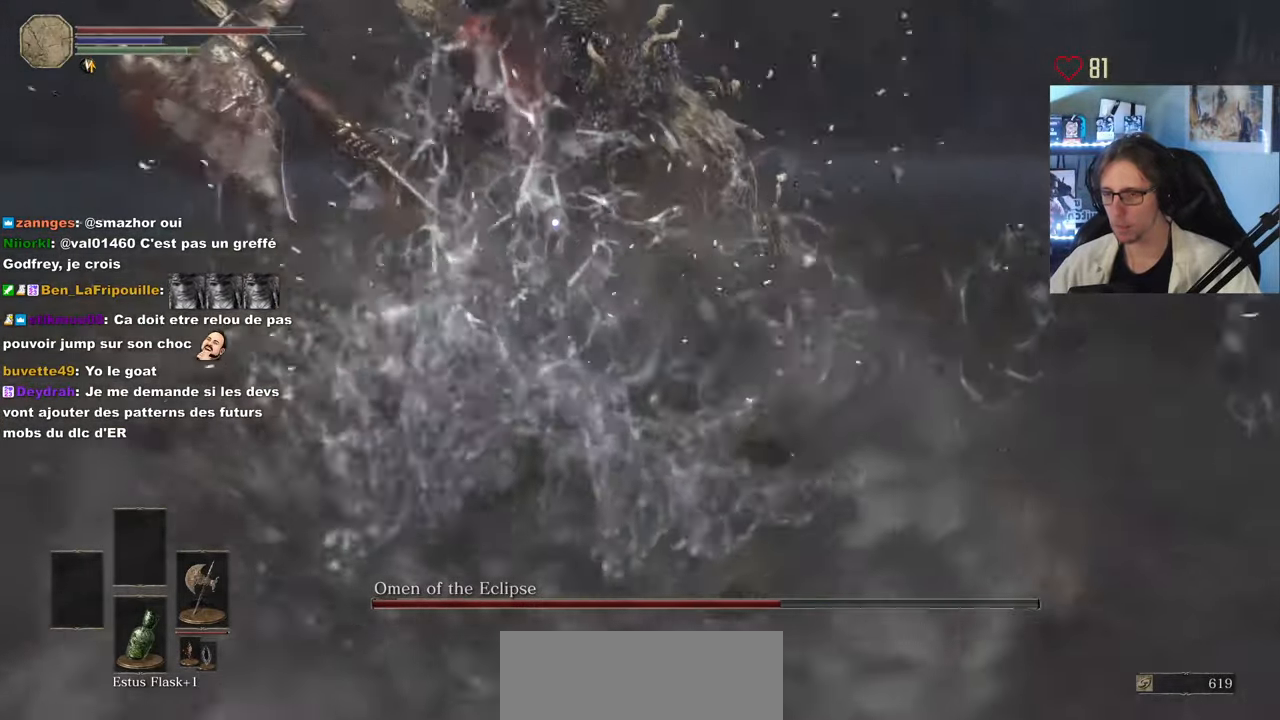
{"keys": ["d", "z"], "mouse": [], "events": []}
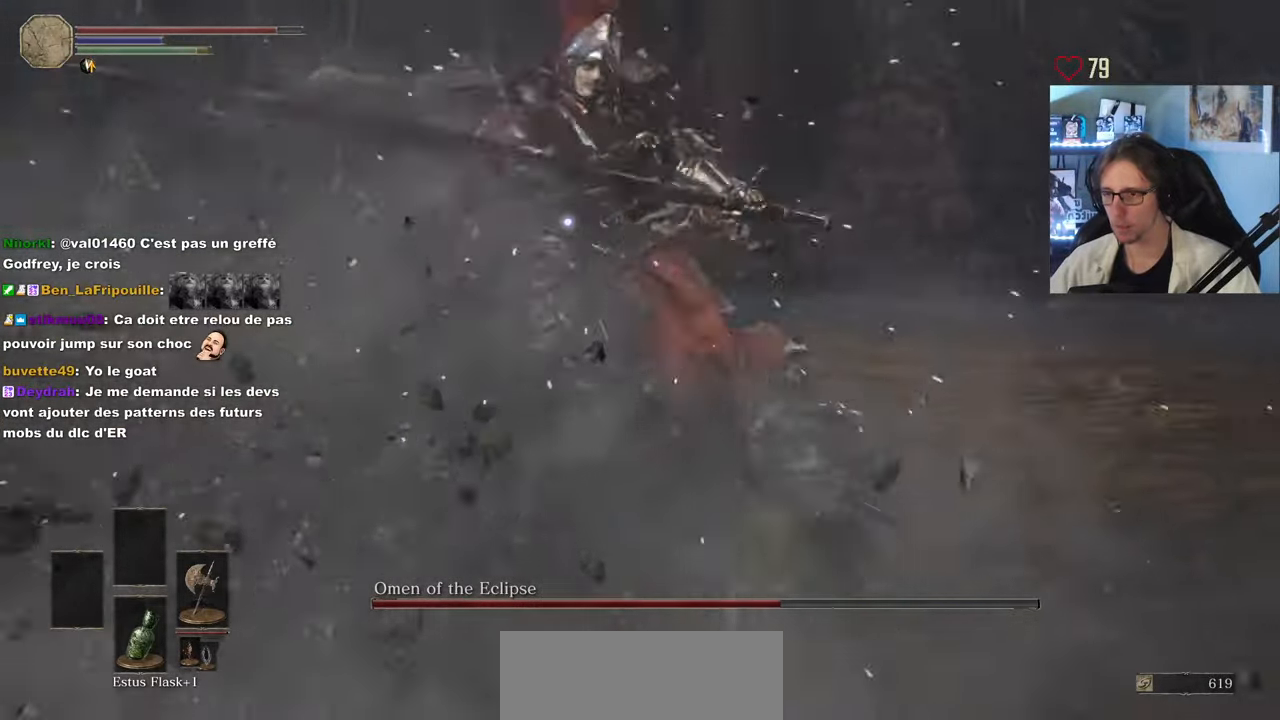
{"keys": ["z"], "mouse": [], "events": [[317, "d", "up"], [367, "space", "down"], [467, "space", "up"]]}